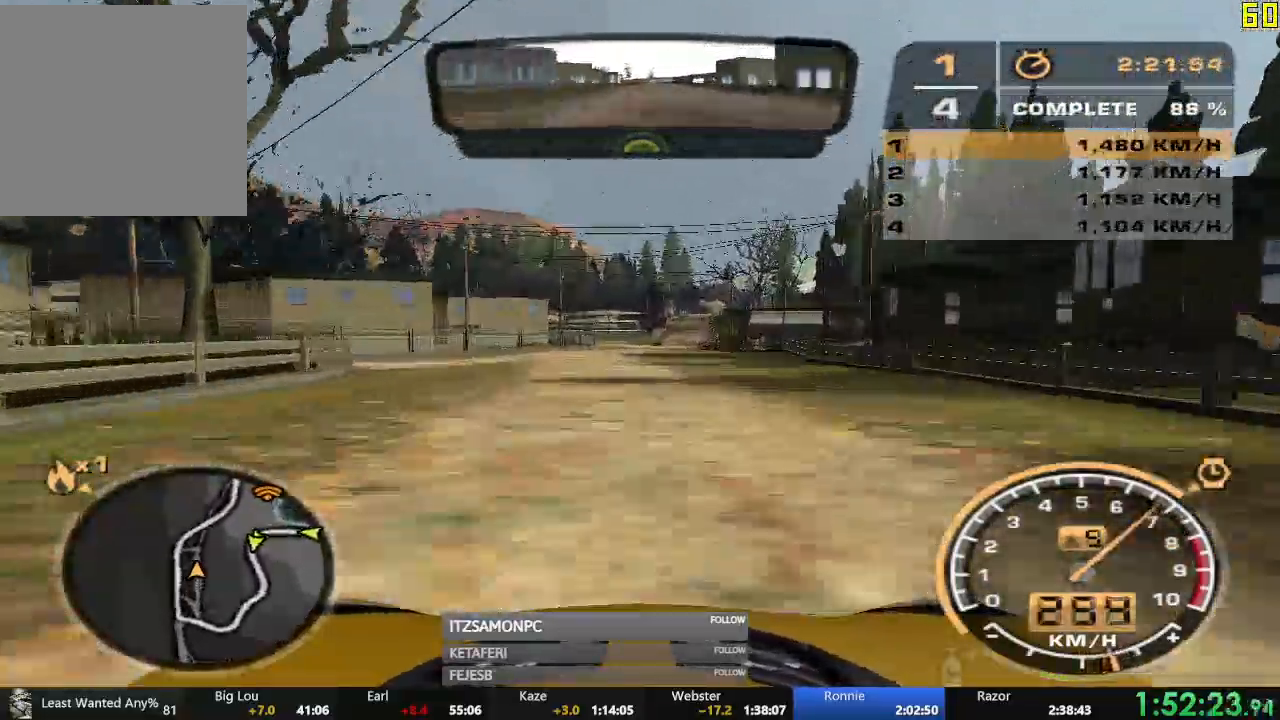
Gameplay with a controller (Xbox layout); each line is a JSON object with the inputs held at the frame after it. "events" lists button and stick changes between this image and that frame as [ms after this image, input, new state], when the widget could be followed in between. Not read: SHARE right_stick.
{"buttons": ["A", "R2"], "left_stick": "left", "events": [[434, "left_stick", "left"], [500, "A", "down"]]}
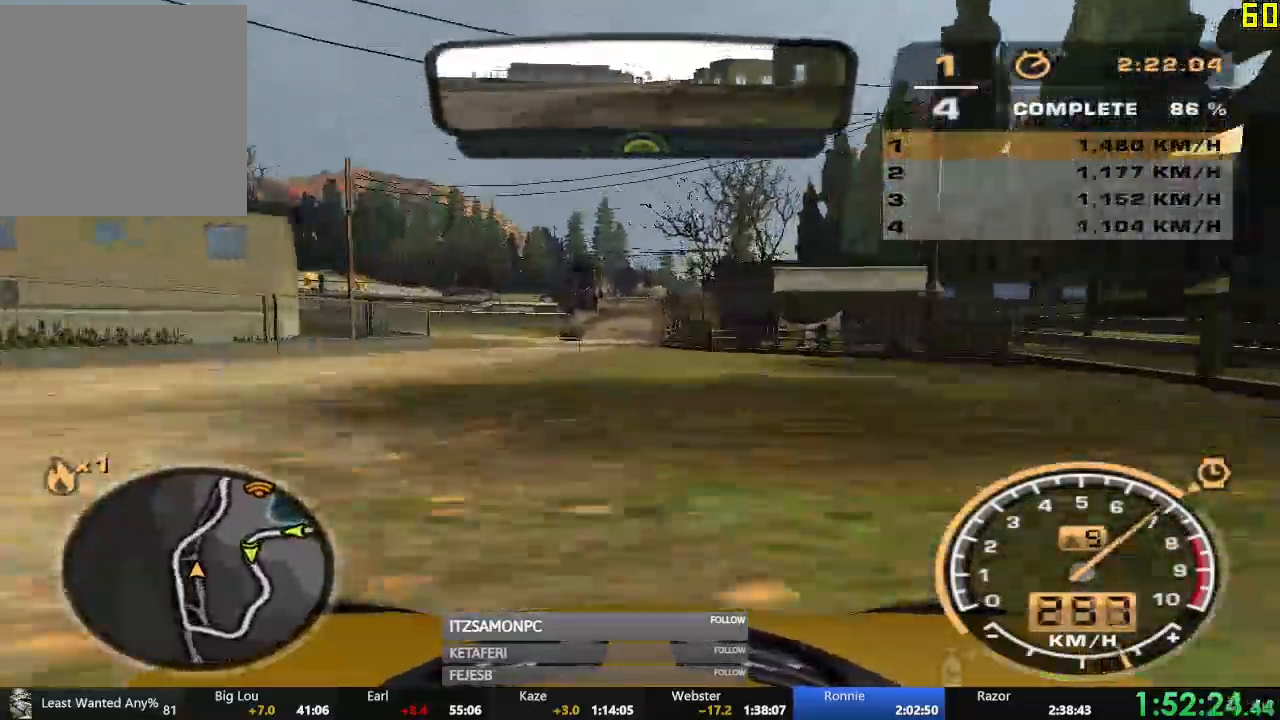
{"buttons": ["R2"], "left_stick": "center", "events": [[84, "left_stick", "center"], [117, "A", "up"]]}
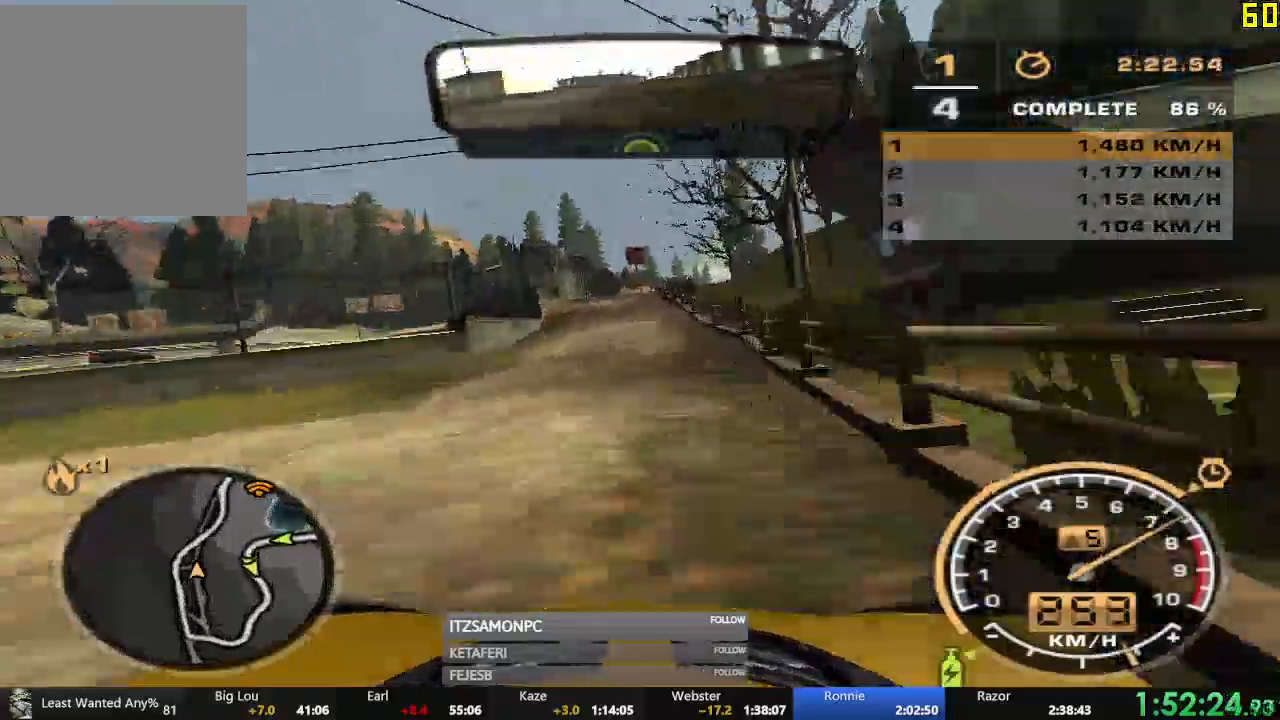
{"buttons": ["R2"], "left_stick": "center", "events": []}
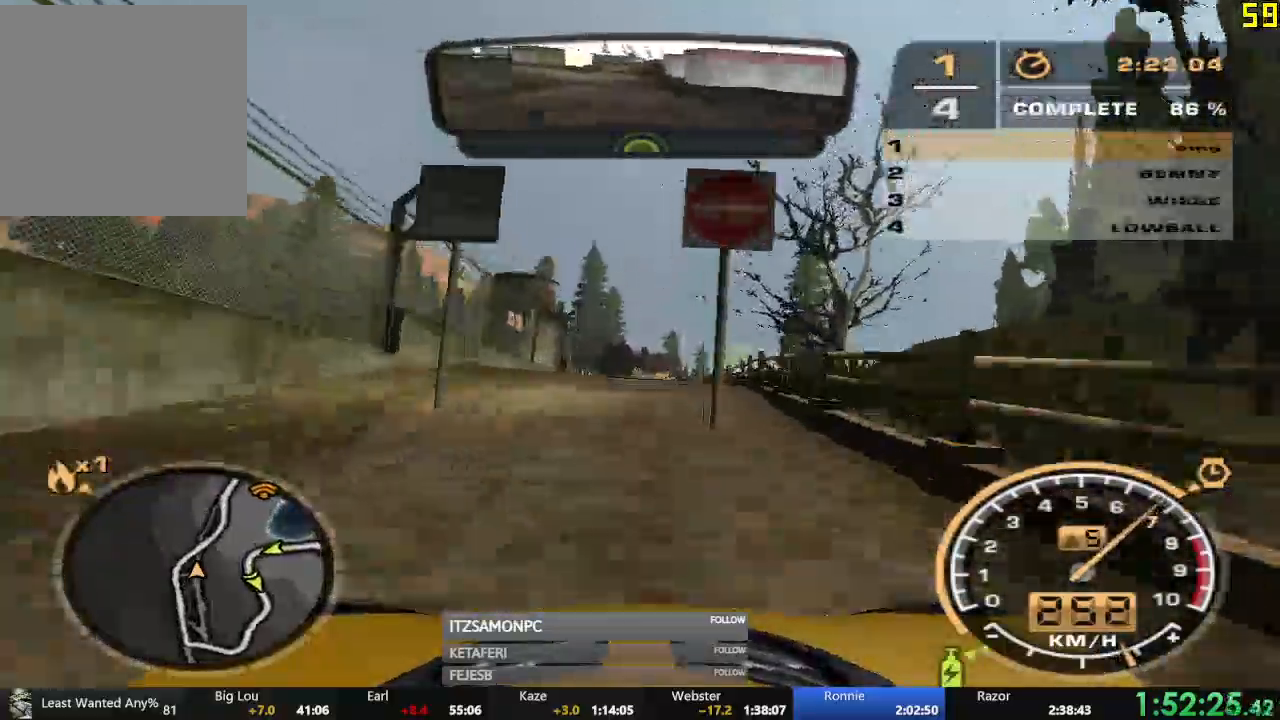
{"buttons": ["R2"], "left_stick": "center", "events": [[17, "left_stick", "right"], [134, "left_stick", "center"]]}
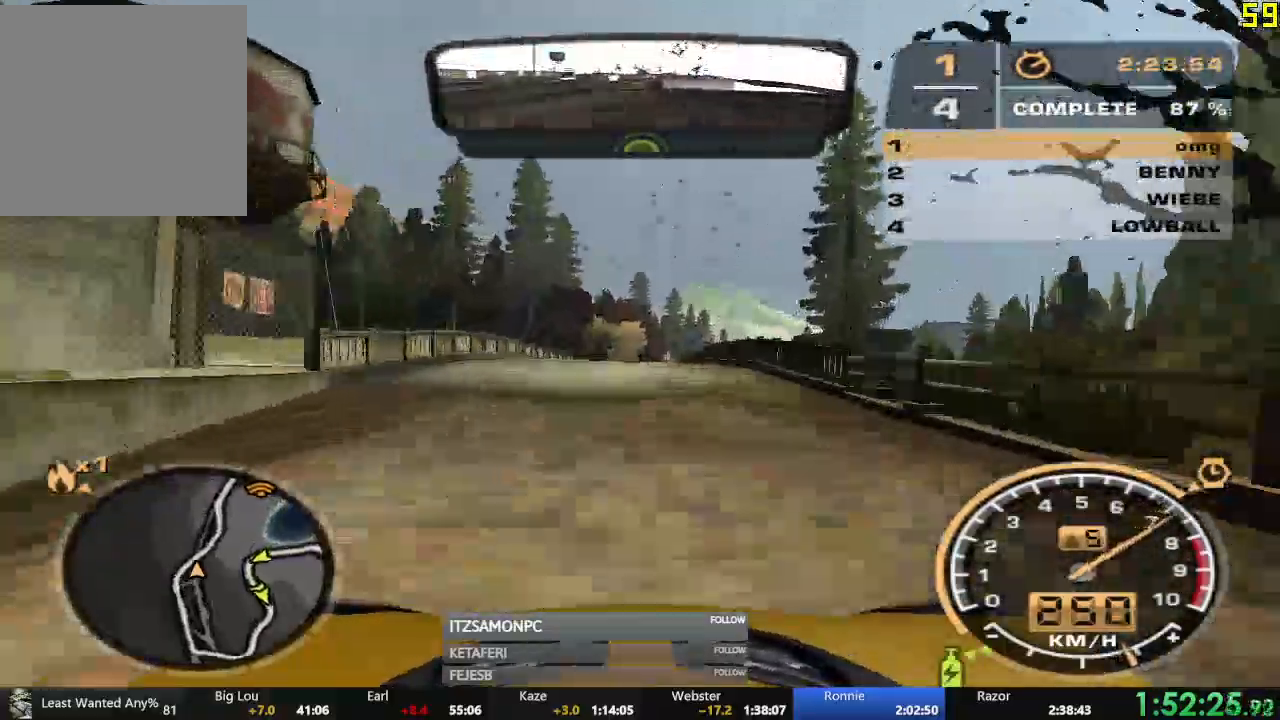
{"buttons": ["R2"], "left_stick": "center", "events": []}
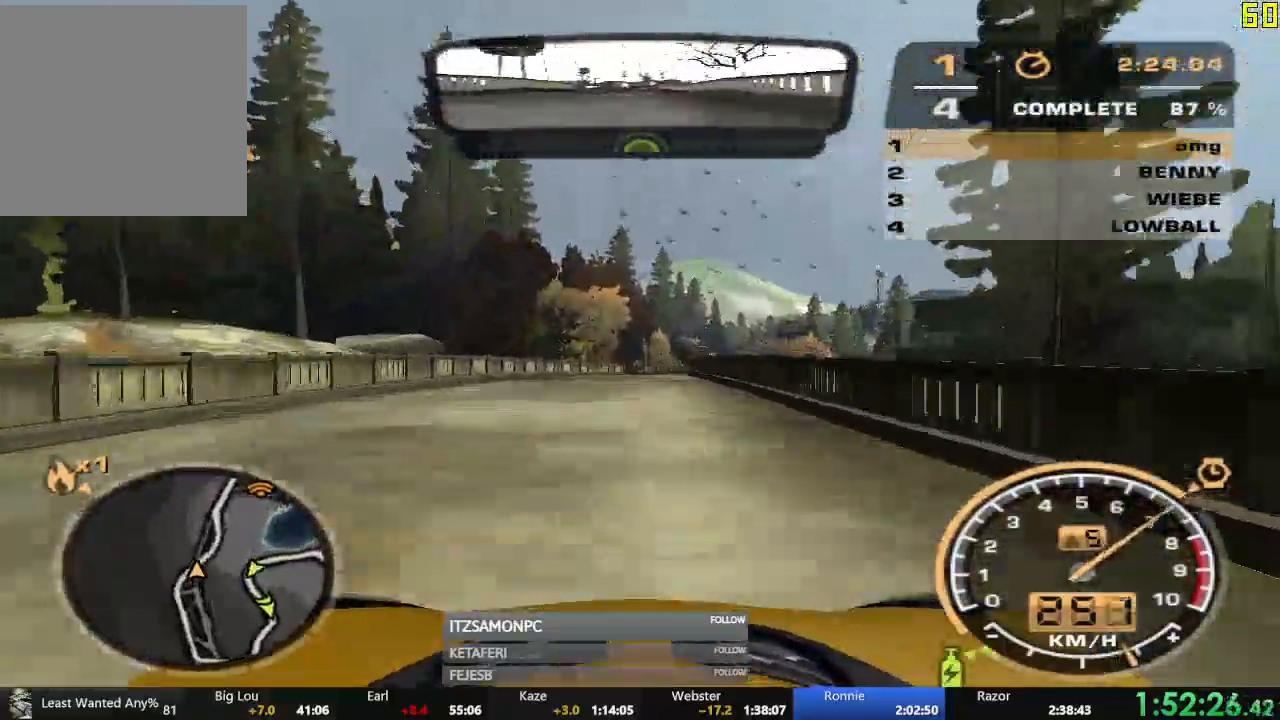
{"buttons": ["R2"], "left_stick": "center", "events": []}
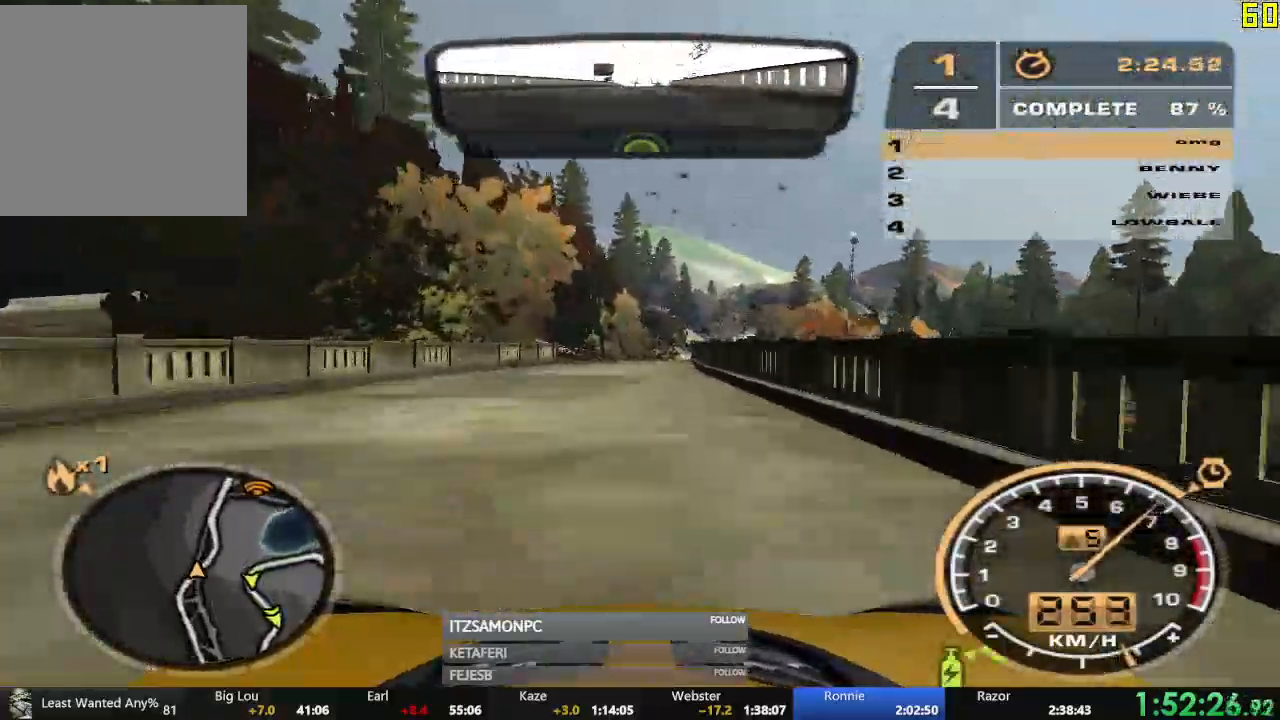
{"buttons": ["R2"], "left_stick": "right", "events": [[317, "left_stick", "right"]]}
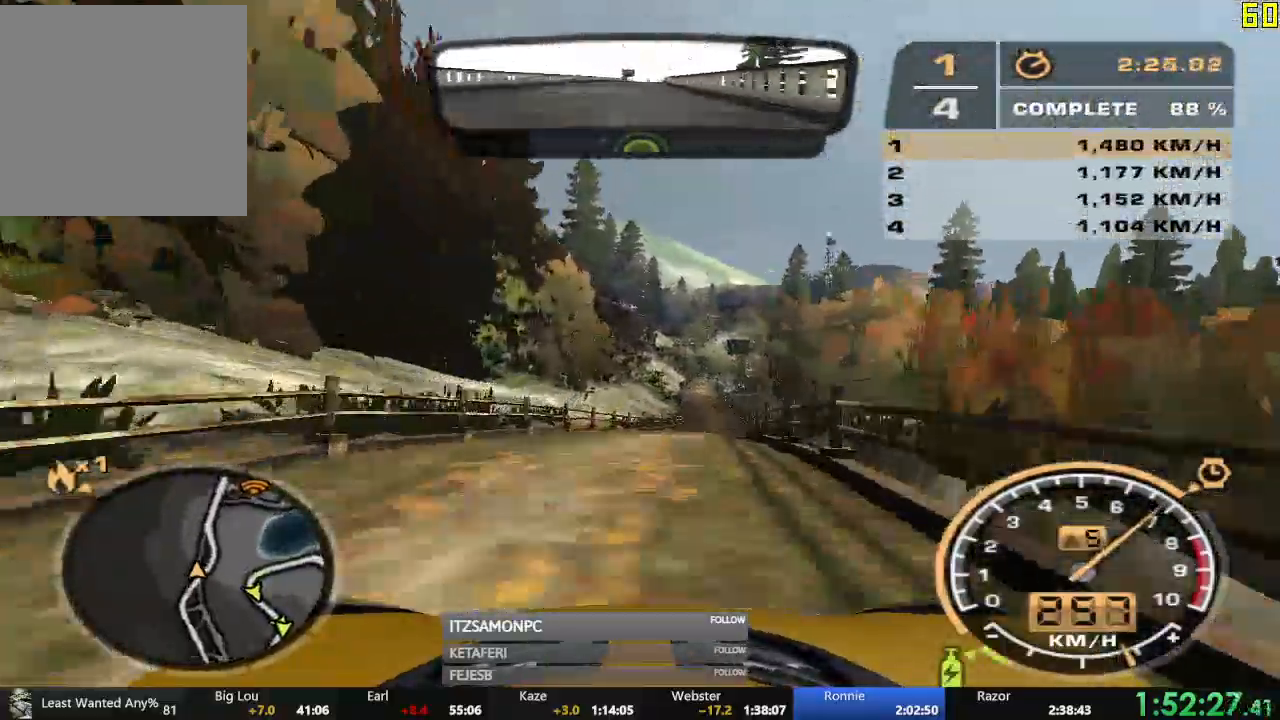
{"buttons": ["R2"], "left_stick": "center", "events": [[50, "left_stick", "center"], [100, "left_stick", "right"], [500, "left_stick", "center"]]}
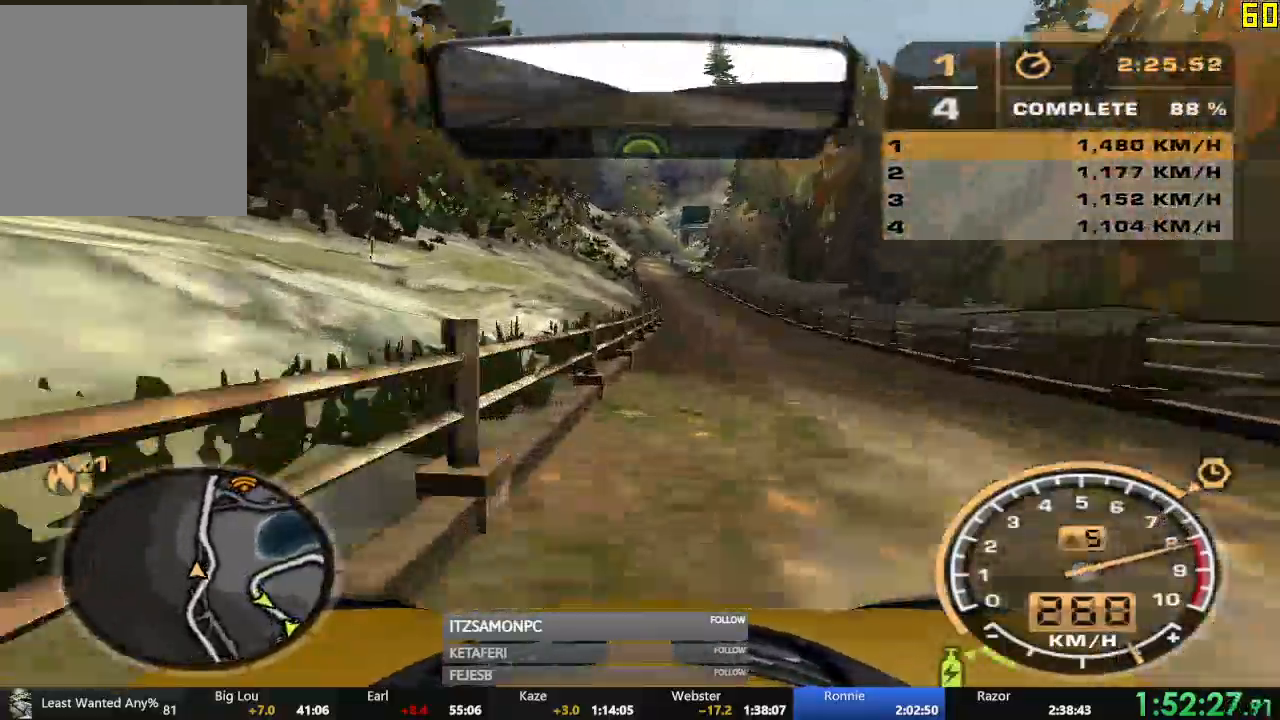
{"buttons": ["R2"], "left_stick": "left", "events": [[50, "left_stick", "left"], [351, "left_stick", "center"], [467, "left_stick", "left"]]}
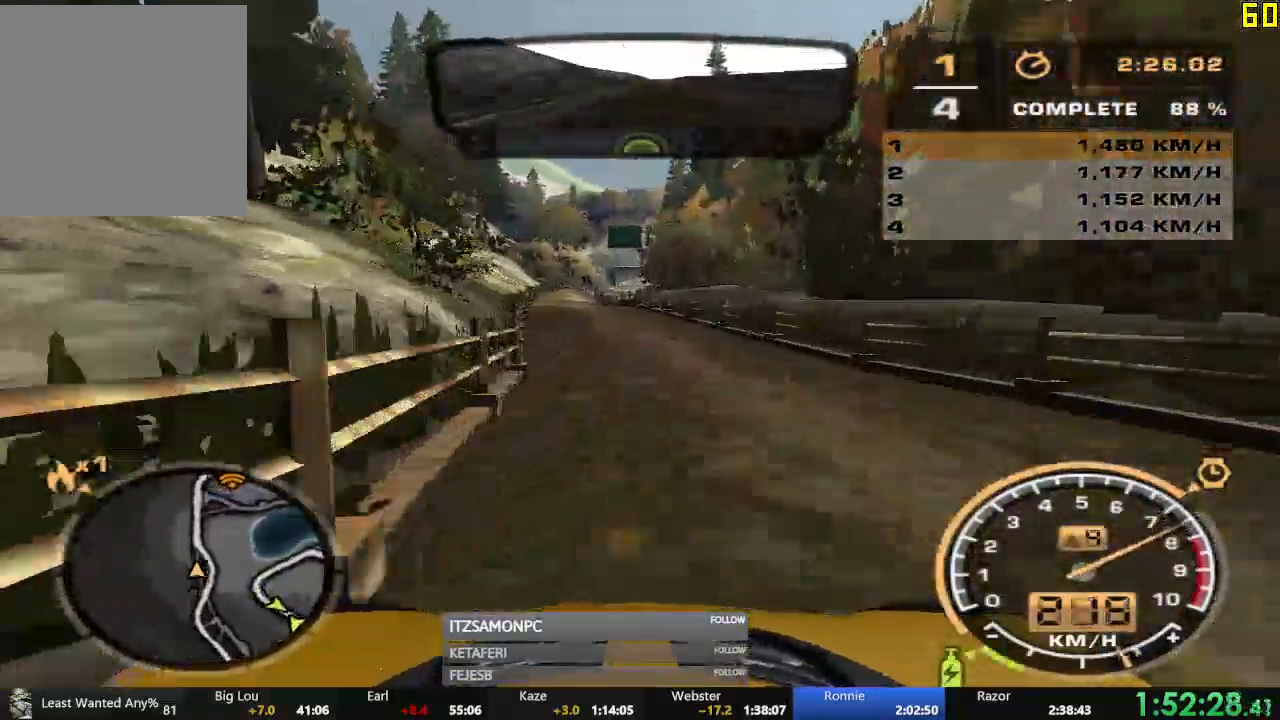
{"buttons": ["A", "R2"], "left_stick": "right", "events": [[66, "A", "down"], [350, "left_stick", "center"], [484, "left_stick", "right"]]}
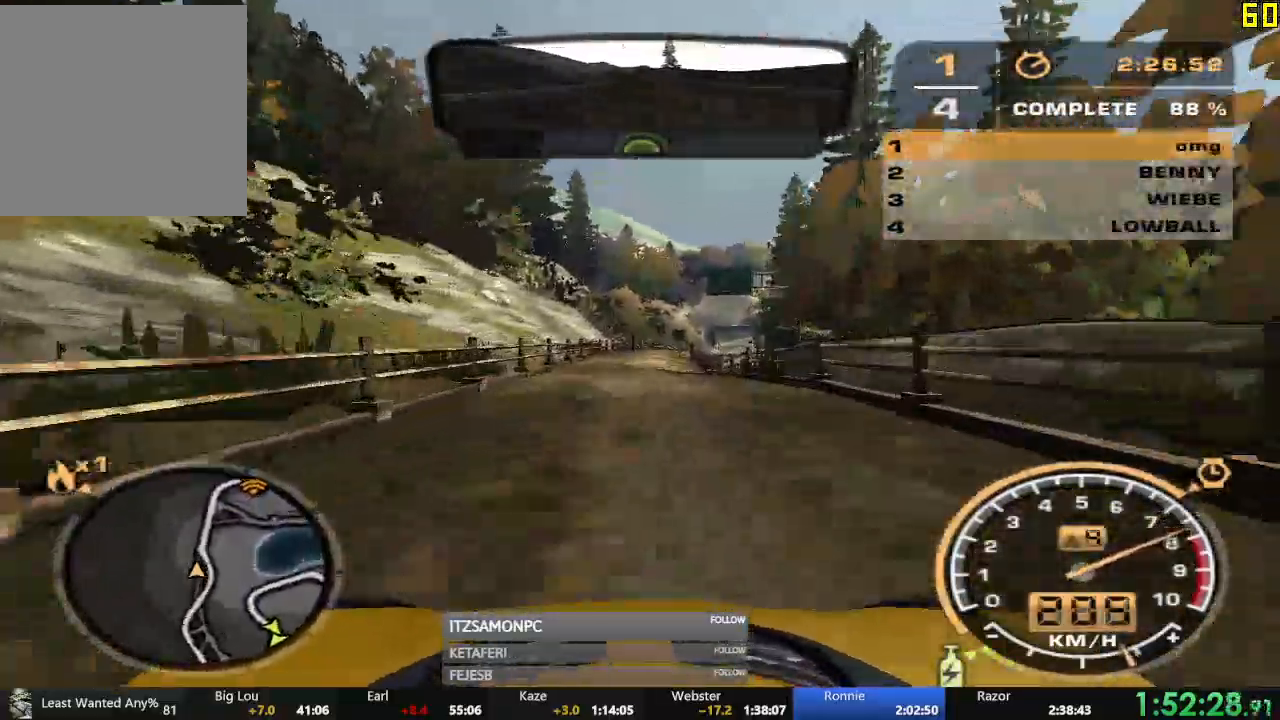
{"buttons": ["R2"], "left_stick": "center", "events": [[284, "left_stick", "center"], [317, "A", "up"]]}
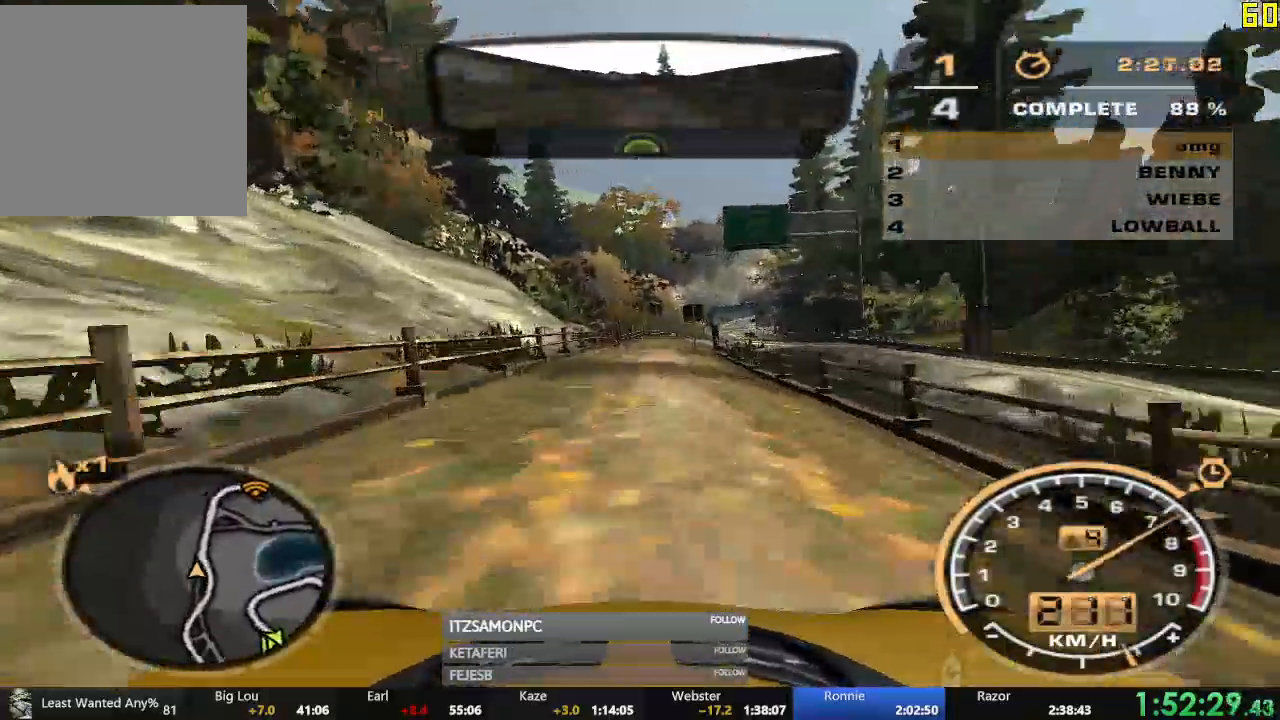
{"buttons": ["R2"], "left_stick": "center", "events": [[250, "left_stick", "right"], [450, "left_stick", "center"]]}
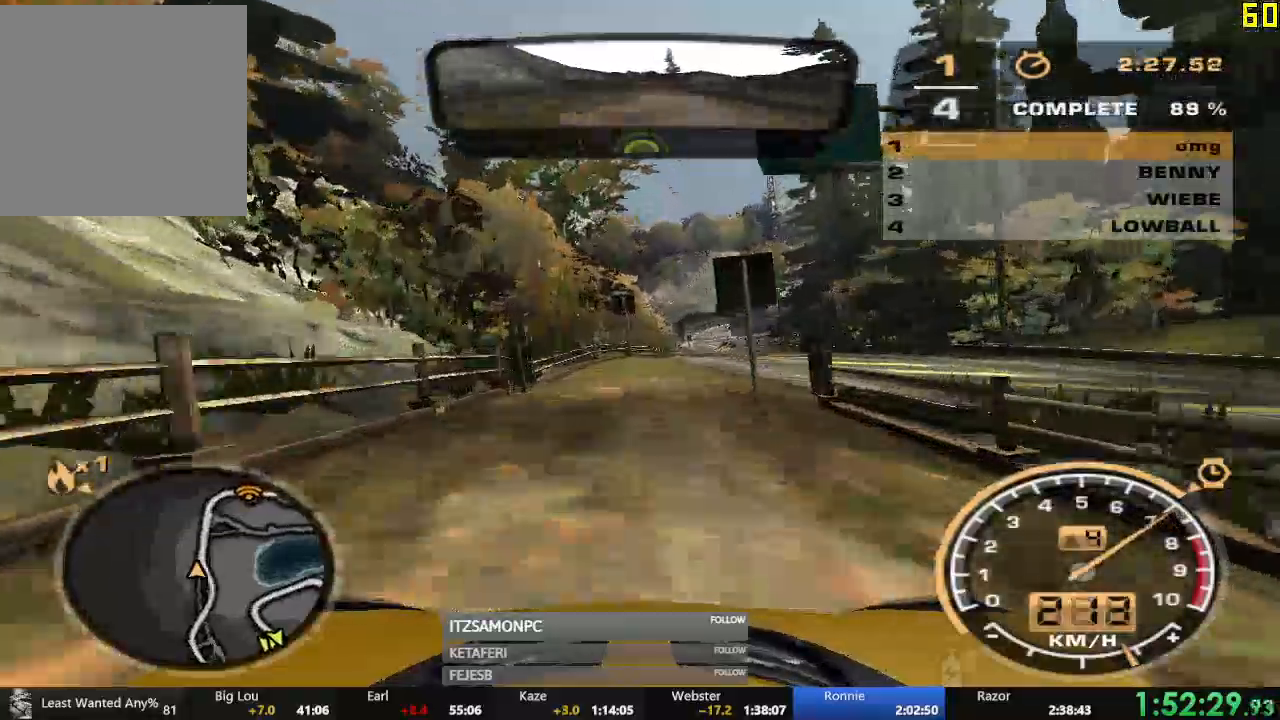
{"buttons": ["R2"], "left_stick": "center", "events": []}